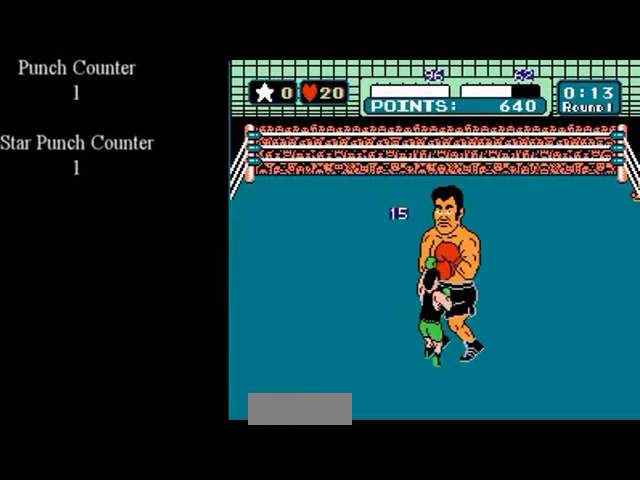
Gameplay with a controller (Nintendo layout); each line is a JSON object with the inputs held at the frame after it (dt_ms = milliseconds from this image to that frame). "events" lists button and stick changes between this image and that frame as [ms after this image, input, new state], when the widget could be followed in between. Not read: L3 R3.
{"dt_ms": 200, "buttons": ["DPAD_UP", "START"], "events": [[160, "DPAD_UP", "down"], [160, "START", "down"]]}
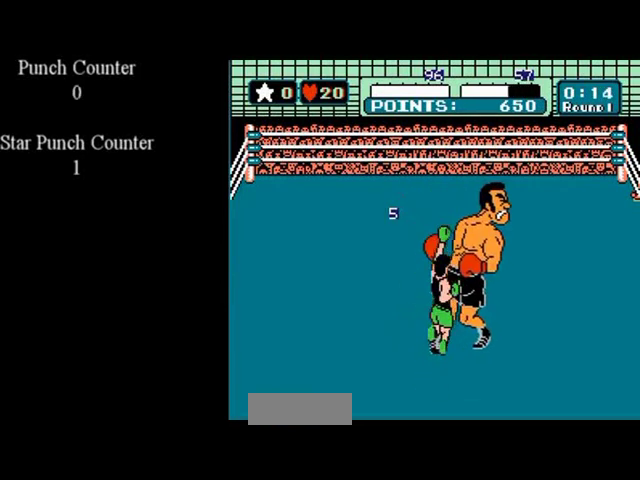
{"dt_ms": 600, "buttons": ["DPAD_UP", "START"], "events": []}
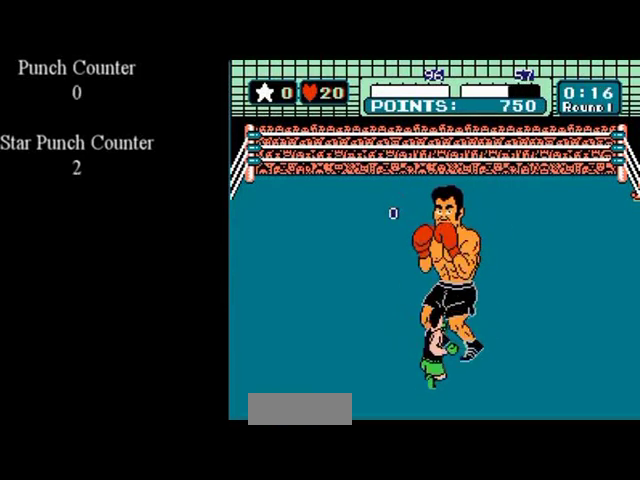
{"dt_ms": 720, "buttons": [], "events": [[680, "START", "up"], [720, "DPAD_UP", "up"]]}
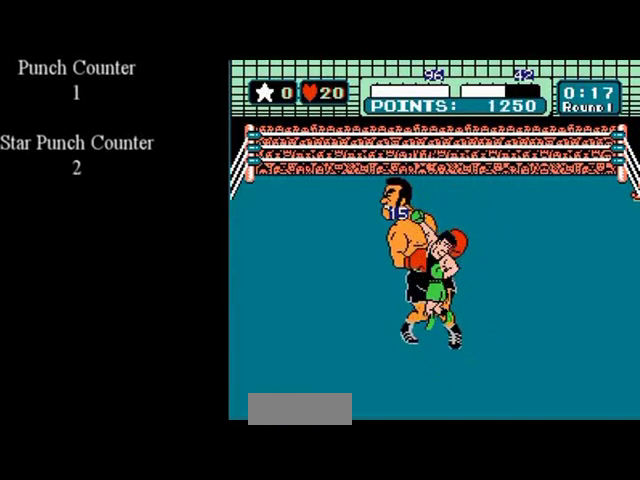
{"dt_ms": 280, "buttons": [], "events": []}
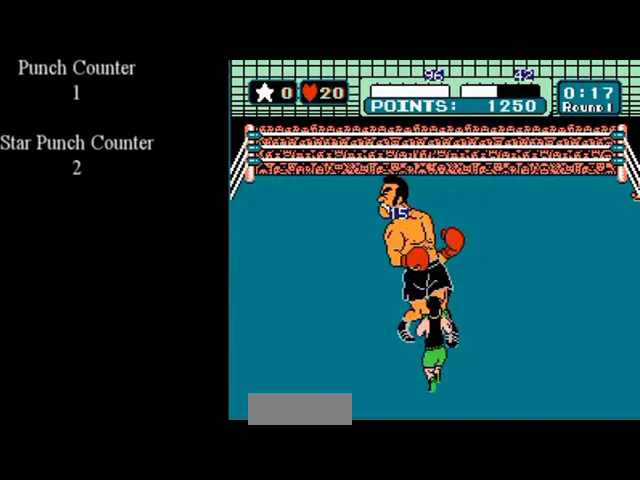
{"dt_ms": 320, "buttons": ["B", "DPAD_UP"], "events": [[280, "B", "down"], [280, "DPAD_UP", "down"]]}
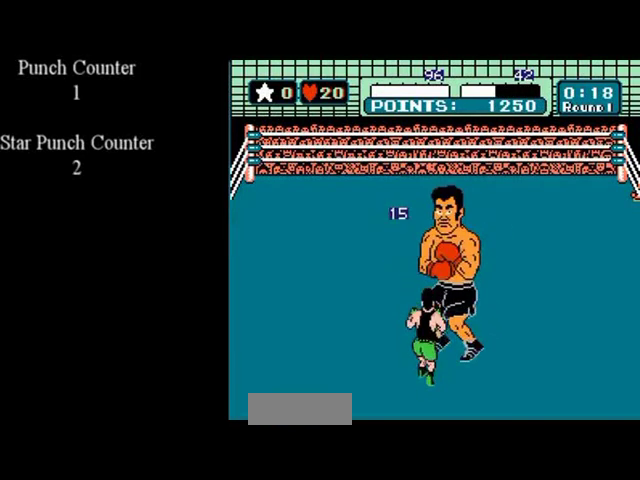
{"dt_ms": 80, "buttons": [], "events": [[40, "B", "up"], [80, "DPAD_UP", "up"]]}
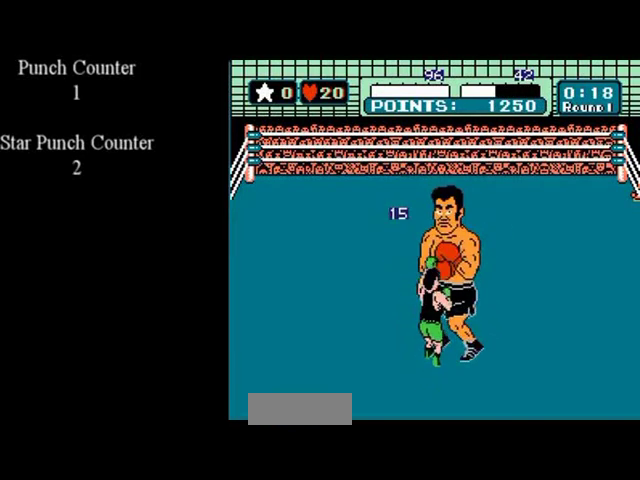
{"dt_ms": 120, "buttons": ["B"], "events": [[120, "B", "down"]]}
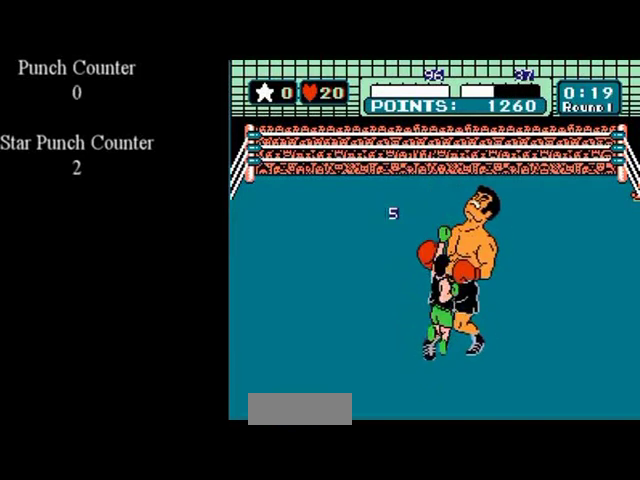
{"dt_ms": 80, "buttons": ["B", "DPAD_UP"], "events": [[40, "DPAD_UP", "down"]]}
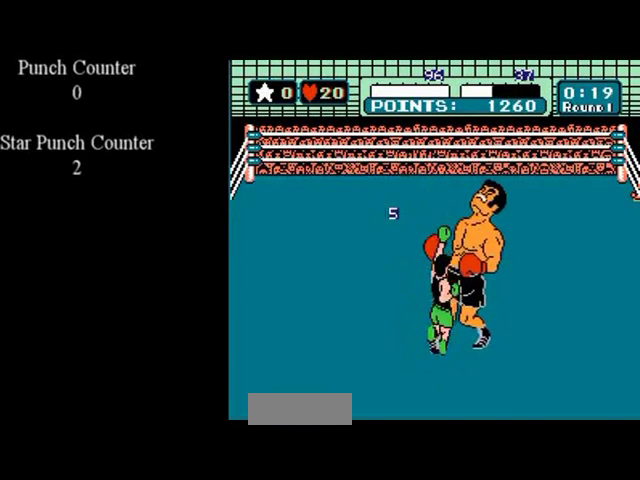
{"dt_ms": 520, "buttons": [], "events": [[480, "B", "up"], [480, "DPAD_UP", "up"]]}
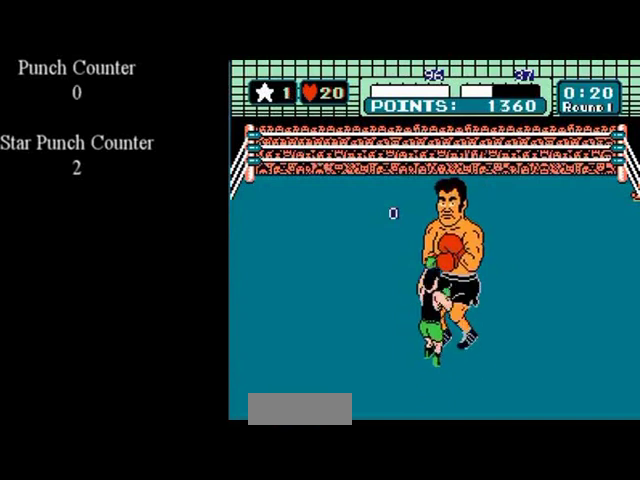
{"dt_ms": 80, "buttons": ["DPAD_UP", "START"], "events": [[80, "DPAD_UP", "down"], [80, "START", "down"]]}
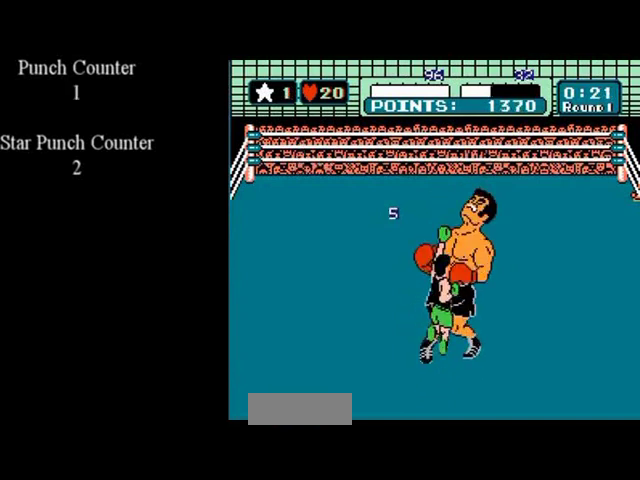
{"dt_ms": 320, "buttons": ["DPAD_UP", "START"], "events": []}
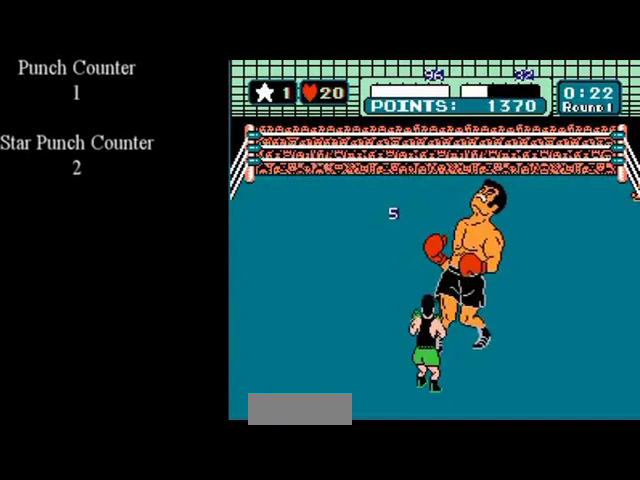
{"dt_ms": 480, "buttons": ["DPAD_UP", "START"], "events": []}
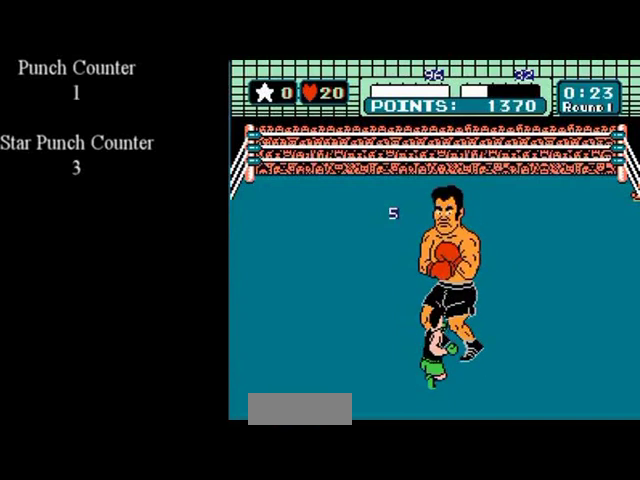
{"dt_ms": 400, "buttons": ["DPAD_UP"], "events": [[400, "START", "up"]]}
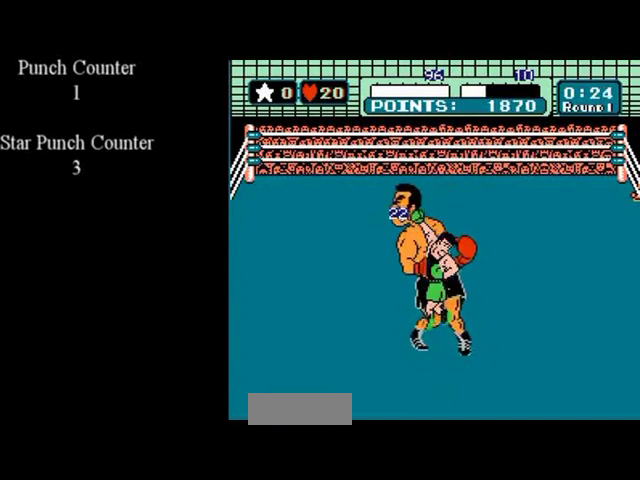
{"dt_ms": 120, "buttons": ["B", "DPAD_UP"], "events": [[40, "B", "down"]]}
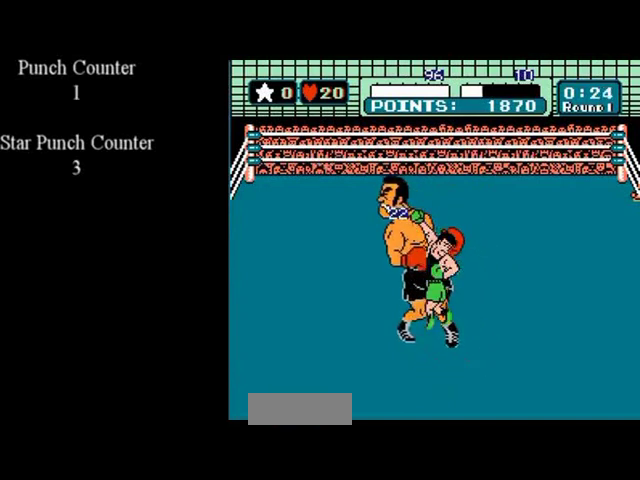
{"dt_ms": 600, "buttons": ["A", "DPAD_UP"], "events": [[520, "A", "down"], [560, "B", "up"]]}
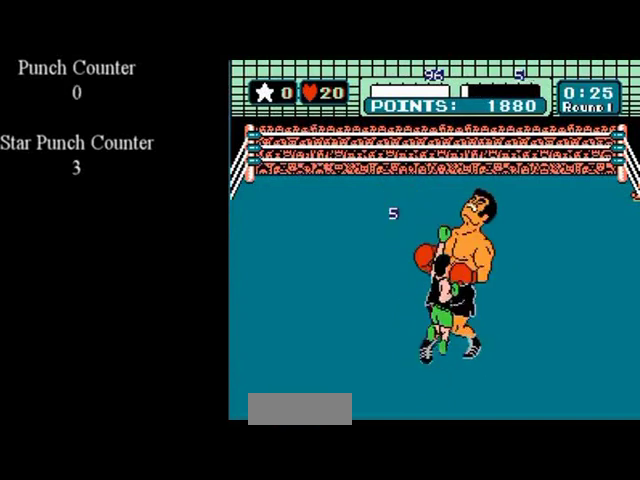
{"dt_ms": 400, "buttons": ["A", "DPAD_UP"], "events": []}
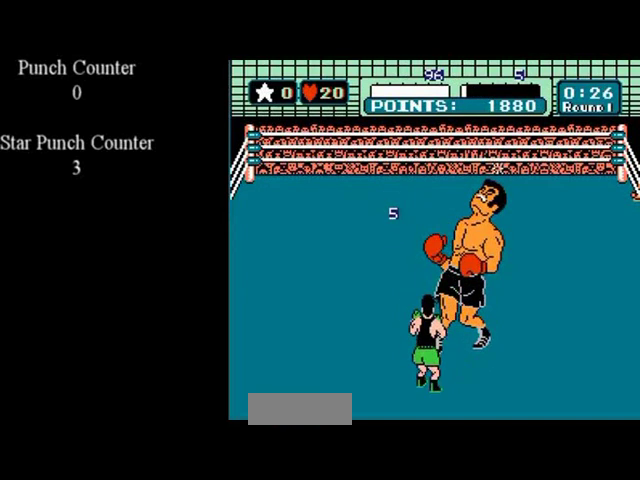
{"dt_ms": 480, "buttons": [], "events": [[440, "A", "up"], [480, "DPAD_UP", "up"]]}